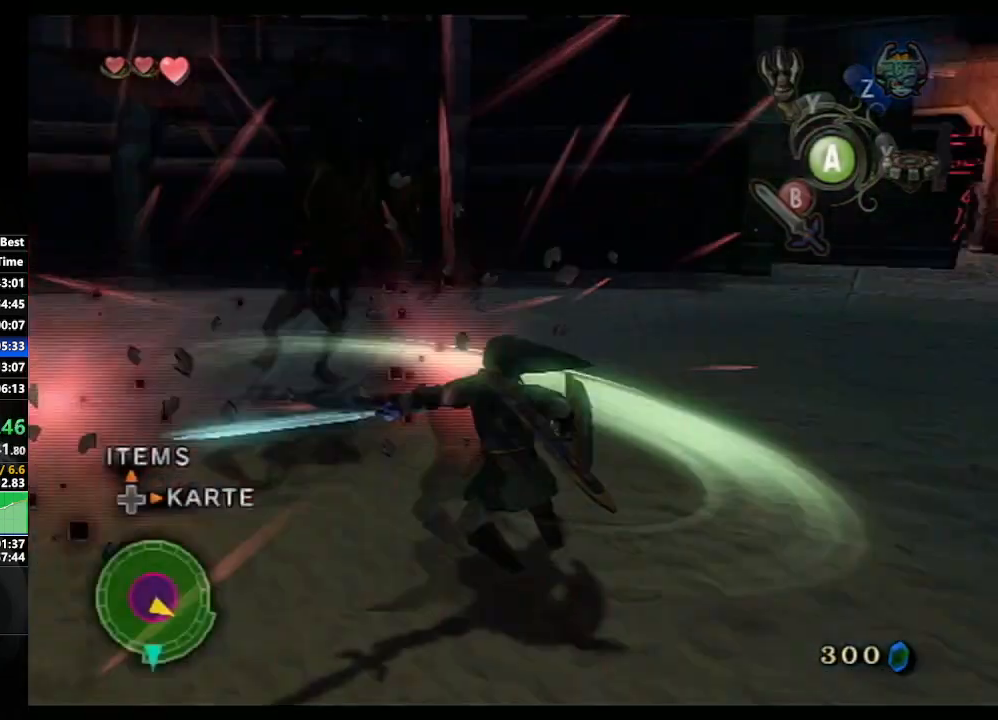
Gameplay with a controller (Nintendo layout); each line is a JSON object with the inputs held at the frame after it. "events" lists button and stick changes between this image and that frame as [ms after this image, input, new state], when the widget could be followed in between. Not read: L3 R3.
{"buttons": ["A"], "left_stick": "up", "right_stick": "center", "events": [[317, "left_stick", "up"], [367, "right_stick", "center"], [450, "A", "down"]]}
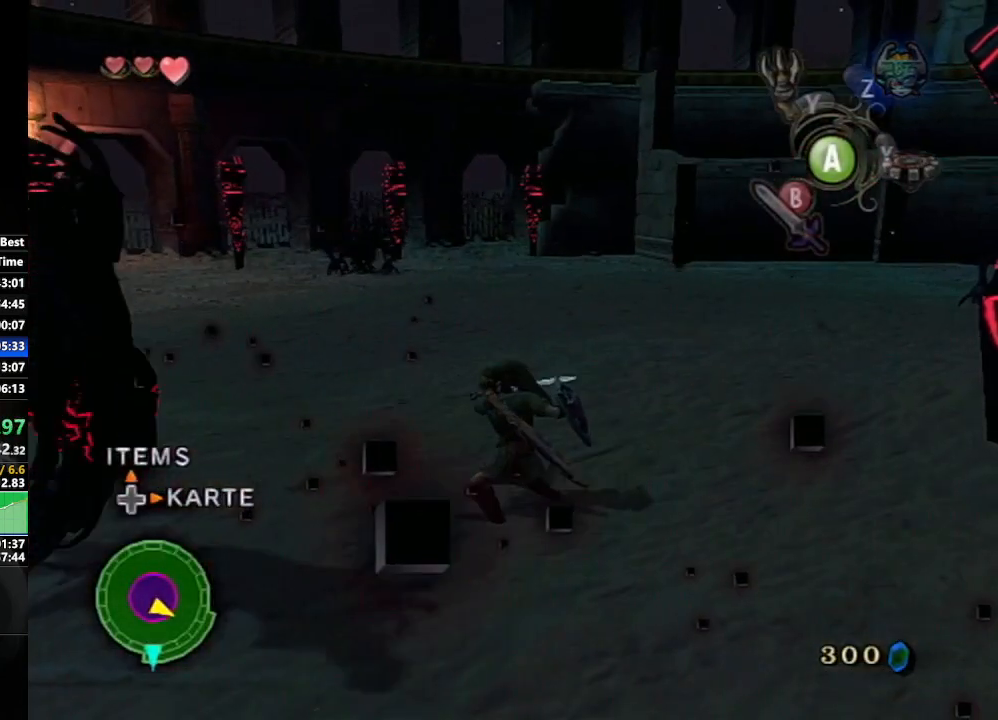
{"buttons": [], "left_stick": "up", "right_stick": "center", "events": [[50, "A", "up"], [133, "A", "down"], [183, "A", "up"], [283, "A", "down"], [350, "A", "up"], [433, "A", "down"], [500, "A", "up"]]}
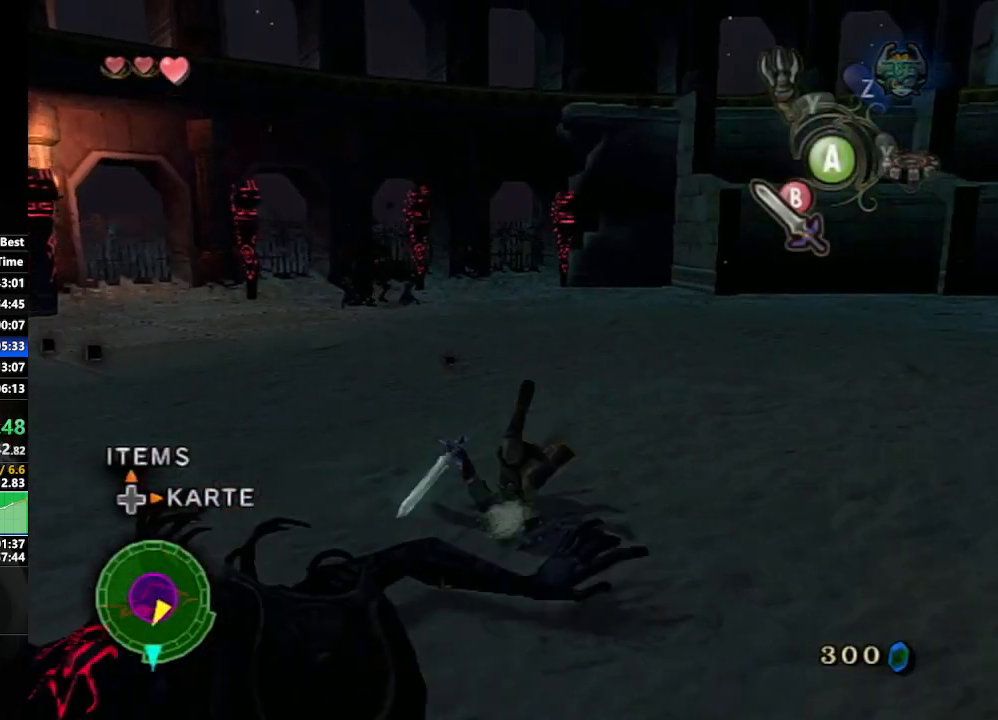
{"buttons": [], "left_stick": "up", "right_stick": "center", "events": [[83, "A", "down"], [150, "A", "up"], [250, "A", "down"], [300, "A", "up"], [383, "A", "down"], [467, "A", "up"]]}
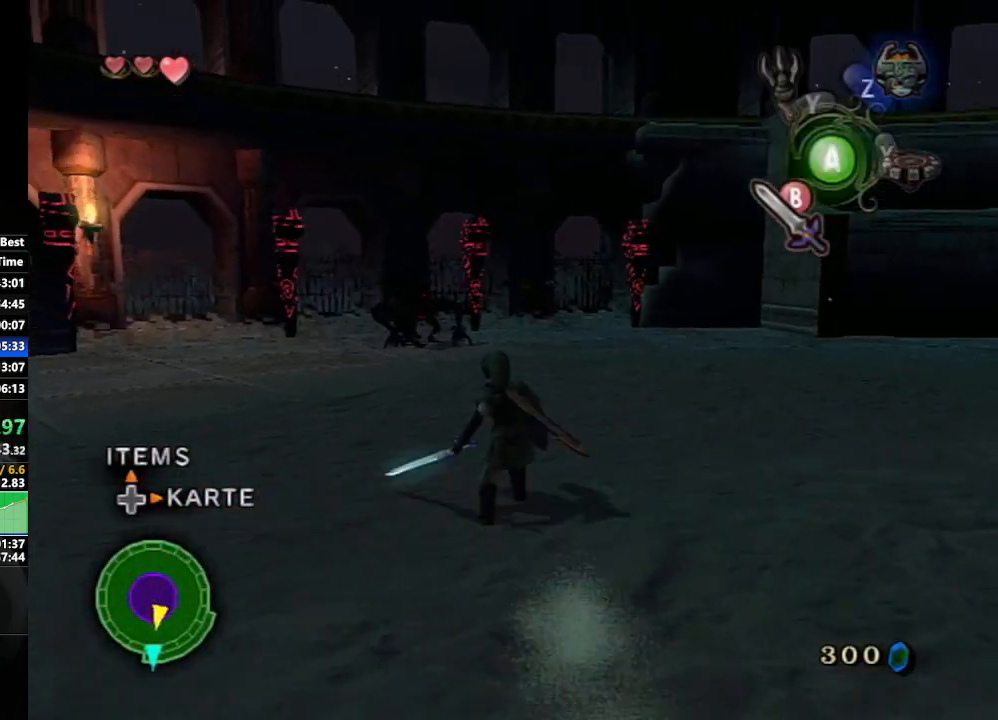
{"buttons": [], "left_stick": "center", "right_stick": "center", "events": [[33, "A", "down"], [117, "A", "up"], [200, "A", "down"], [267, "A", "up"], [300, "L1", "down"], [300, "left_stick", "center"], [383, "B", "down"], [450, "B", "up"], [467, "L1", "up"]]}
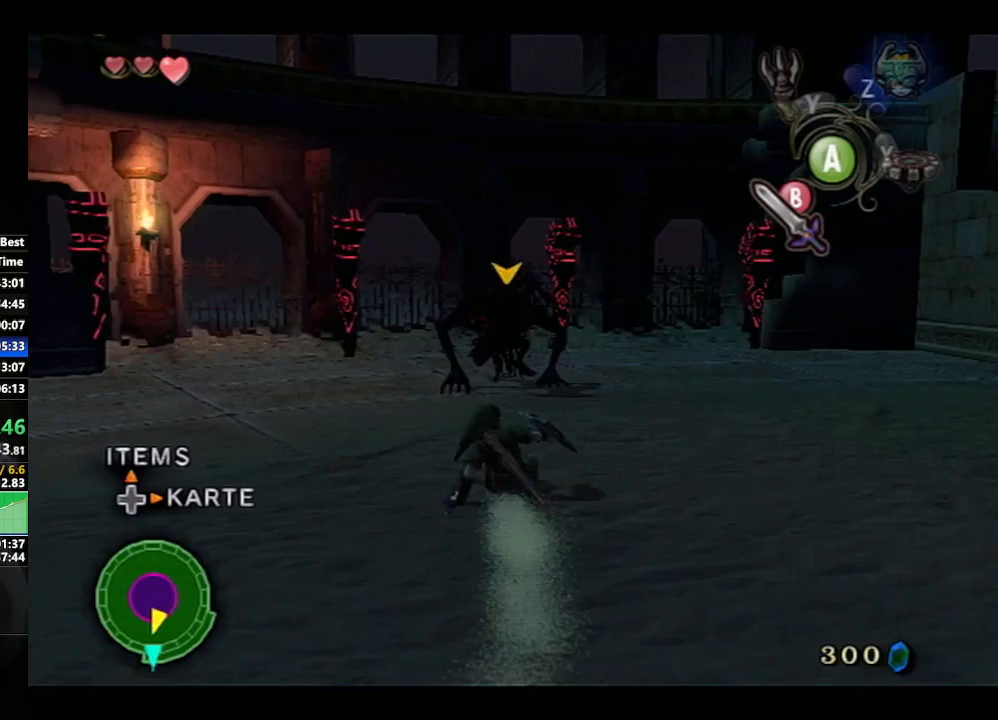
{"buttons": [], "left_stick": "up-right", "right_stick": "center", "events": [[50, "B", "down"], [50, "L1", "down"], [133, "B", "up"], [333, "L1", "up"], [450, "left_stick", "up-right"]]}
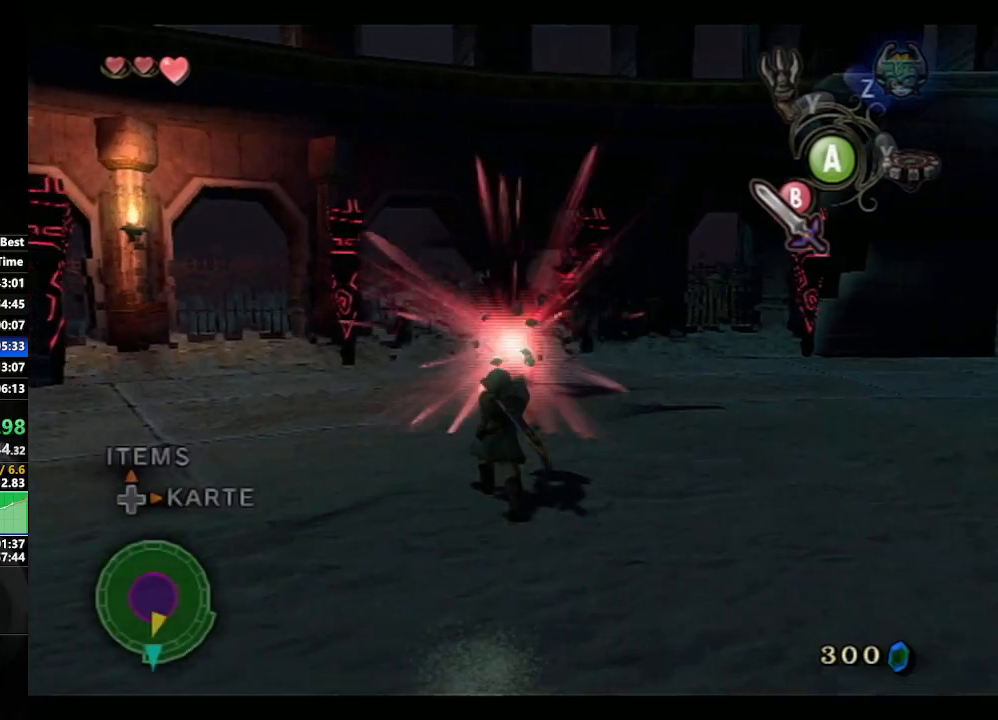
{"buttons": [], "left_stick": "up-right", "right_stick": "left", "events": [[67, "right_stick", "left"]]}
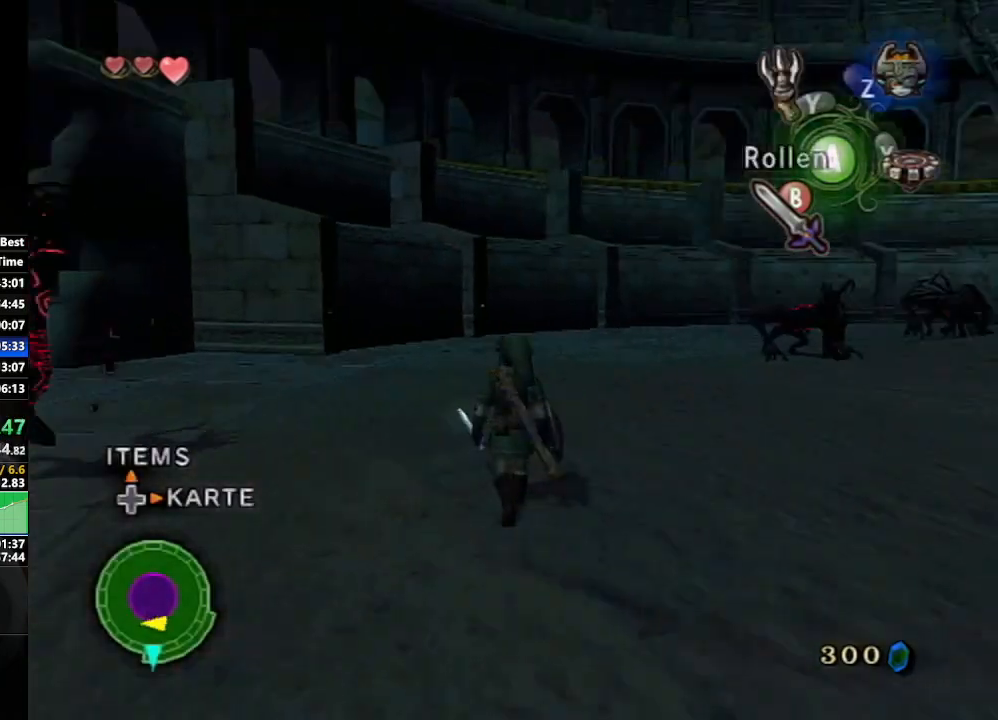
{"buttons": [], "left_stick": "up", "right_stick": "center", "events": [[17, "left_stick", "up"], [100, "right_stick", "center"], [200, "A", "down"], [283, "A", "up"], [367, "A", "down"], [433, "A", "up"]]}
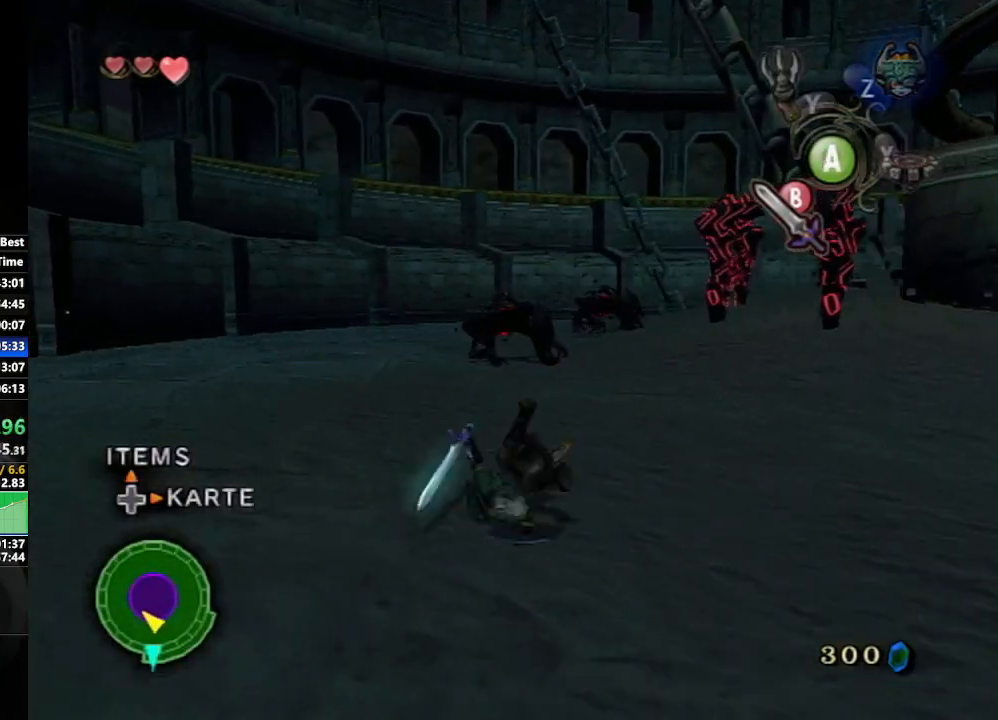
{"buttons": [], "left_stick": "up", "right_stick": "center", "events": [[17, "A", "down"], [33, "left_stick", "up-right"], [100, "A", "up"], [333, "left_stick", "up"]]}
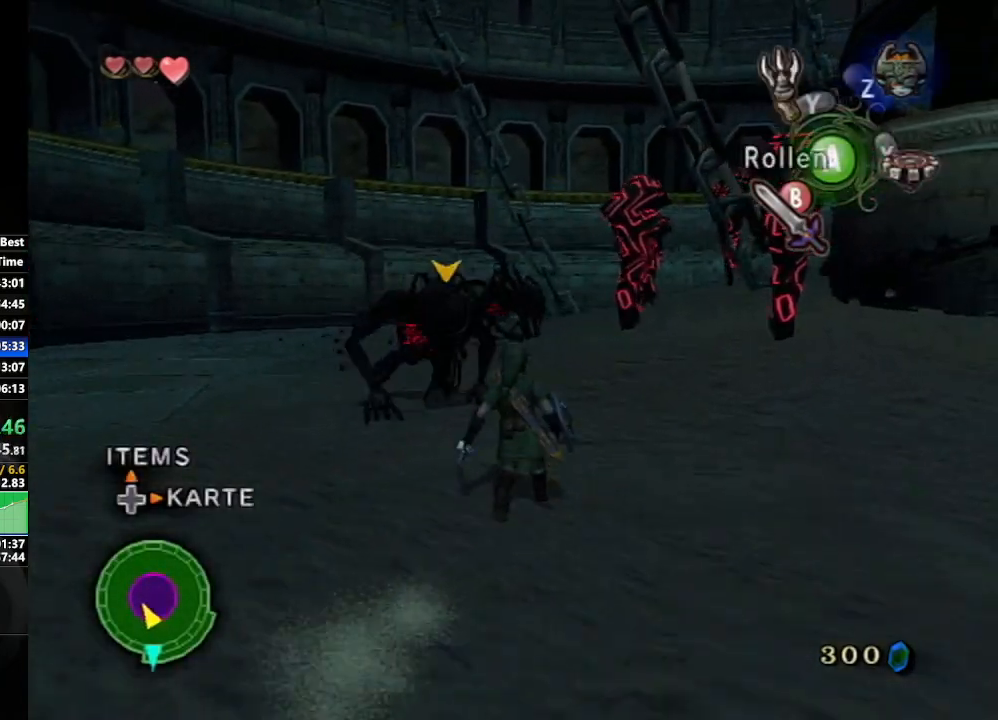
{"buttons": ["B"], "left_stick": "up-left", "right_stick": "center", "events": [[283, "B", "down"], [300, "left_stick", "center"], [483, "left_stick", "up-left"]]}
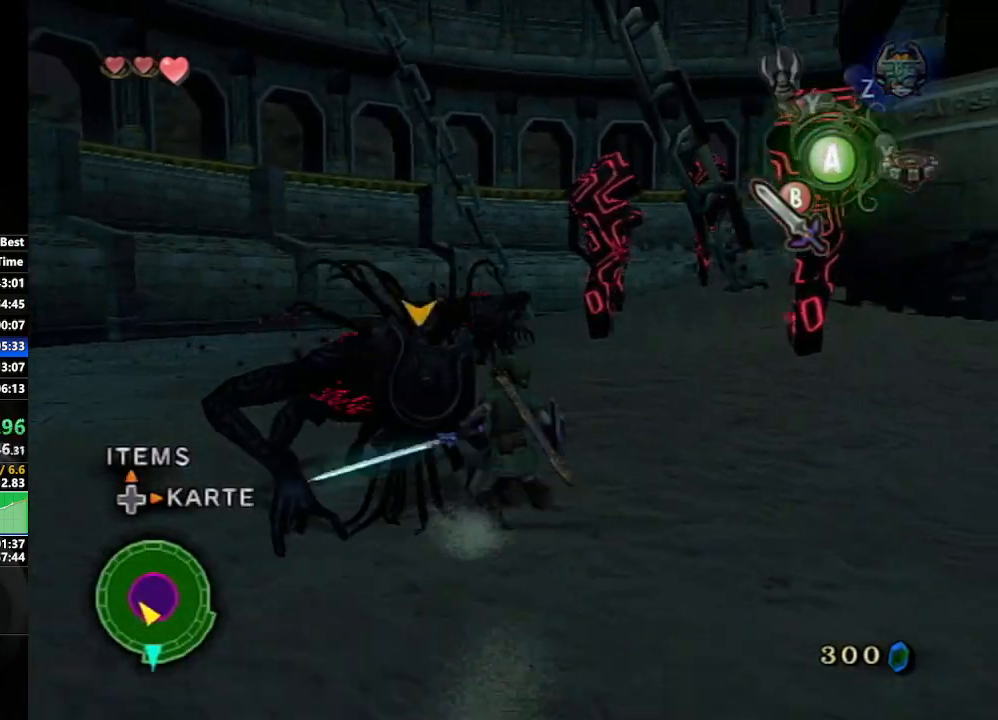
{"buttons": ["B"], "left_stick": "left", "right_stick": "center", "events": [[217, "left_stick", "left"]]}
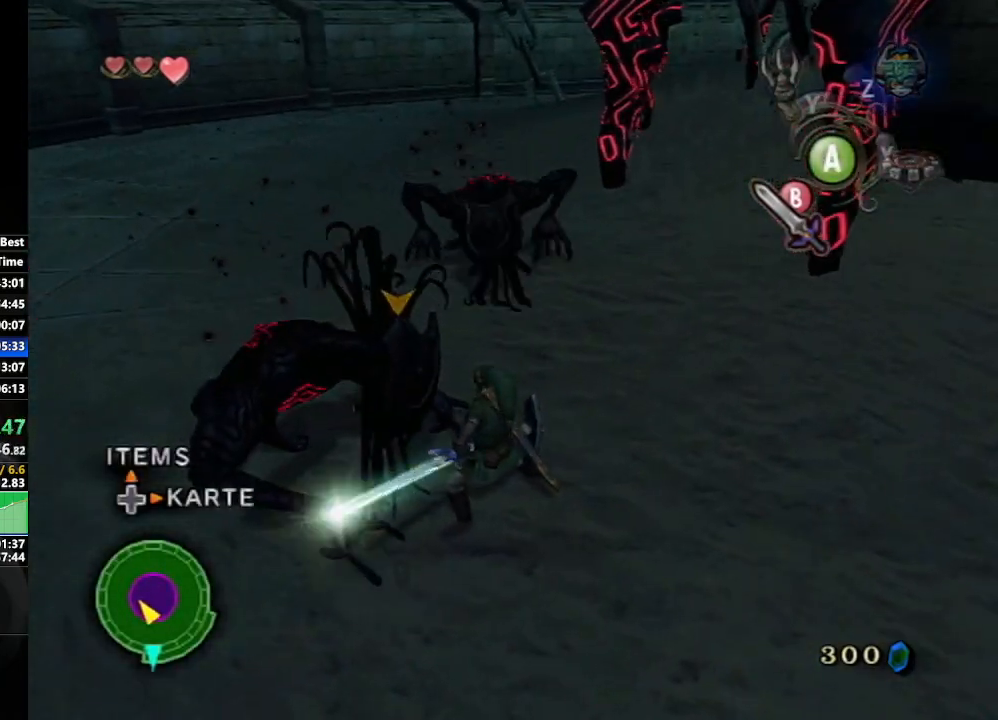
{"buttons": [], "left_stick": "center", "right_stick": "center", "events": [[50, "left_stick", "center"], [133, "B", "up"]]}
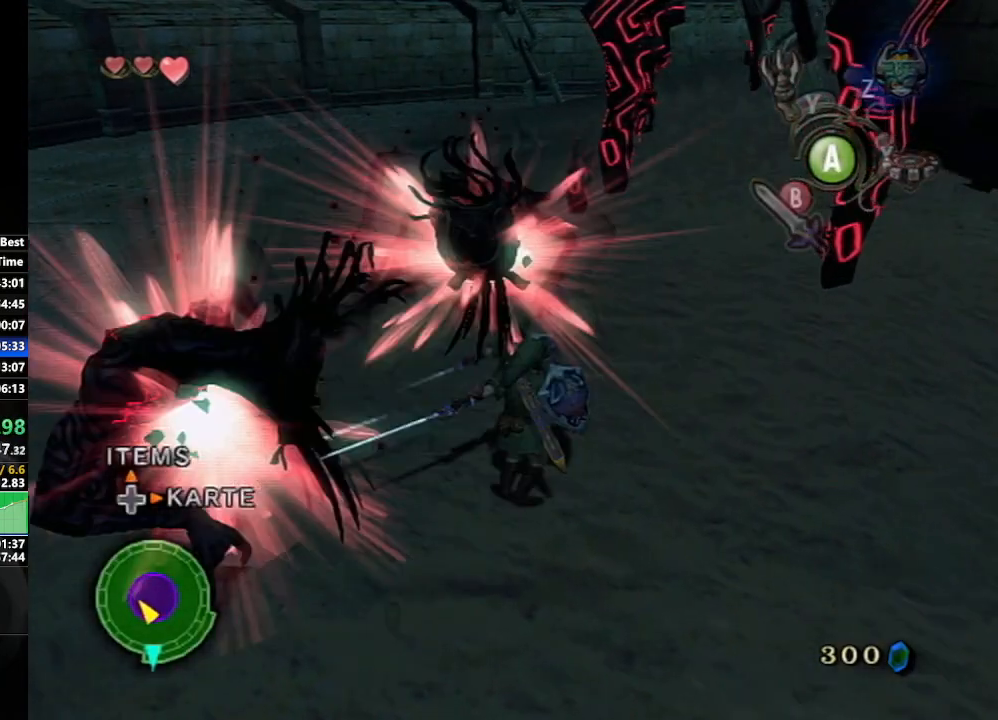
{"buttons": [], "left_stick": "down", "right_stick": "center", "events": [[400, "left_stick", "down"]]}
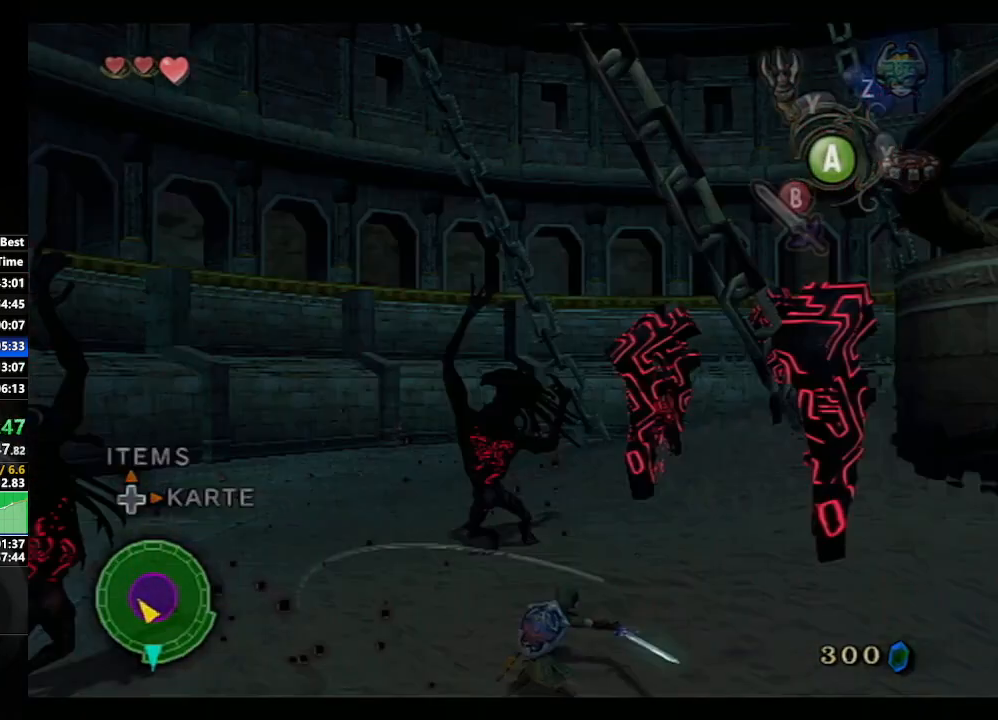
{"buttons": [], "left_stick": "down-left", "right_stick": "center", "events": [[200, "left_stick", "down-left"]]}
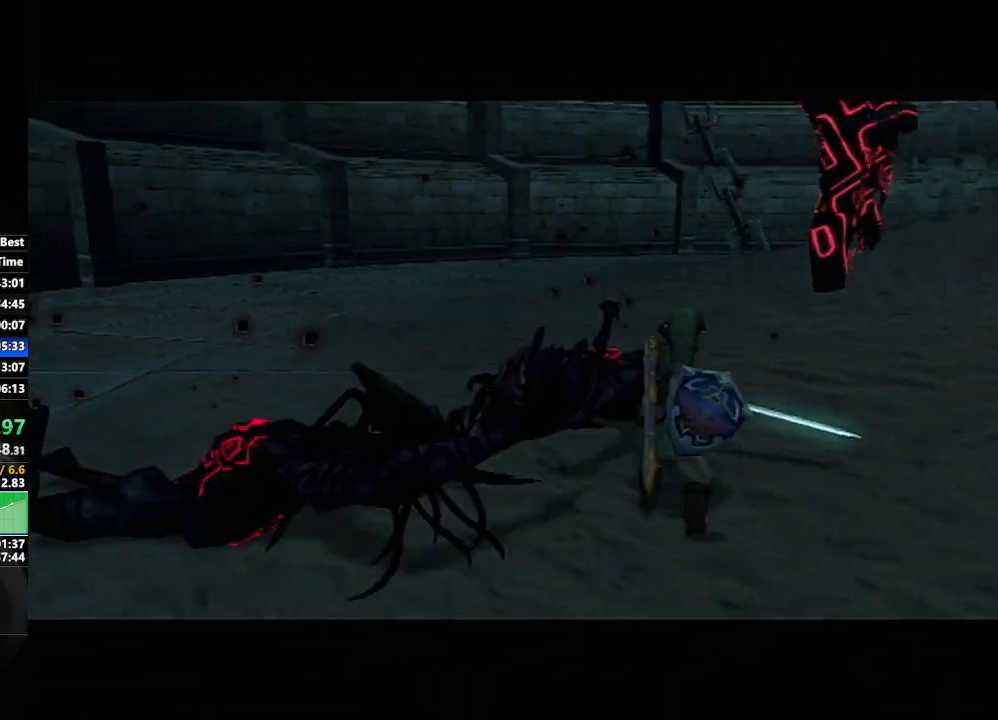
{"buttons": [], "left_stick": "center", "right_stick": "center", "events": [[67, "left_stick", "center"]]}
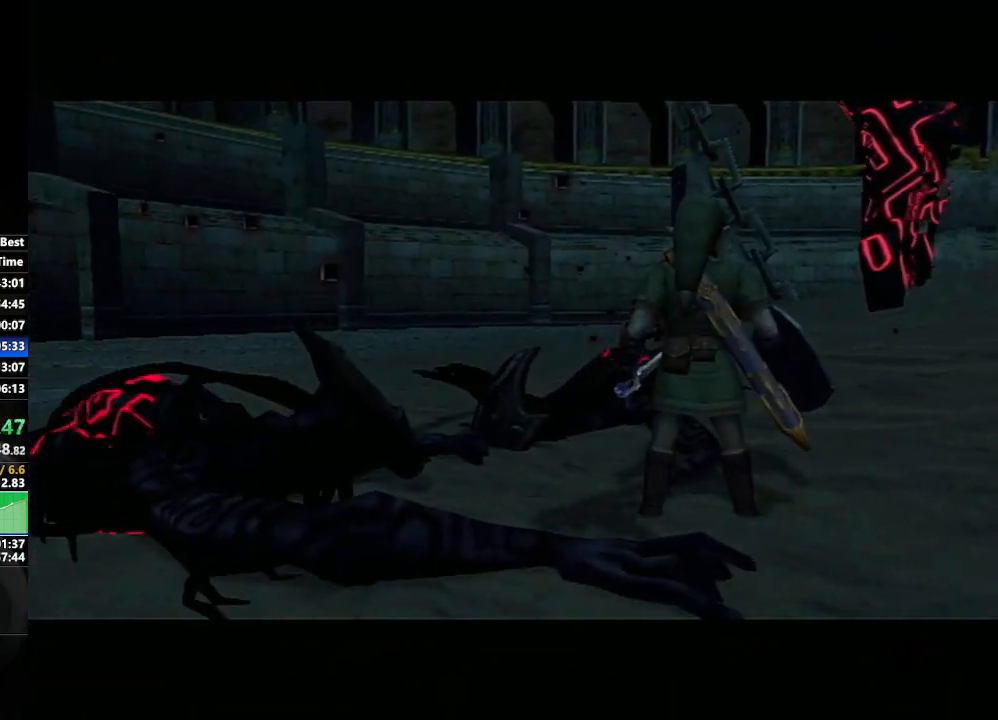
{"buttons": [], "left_stick": "center", "right_stick": "center", "events": []}
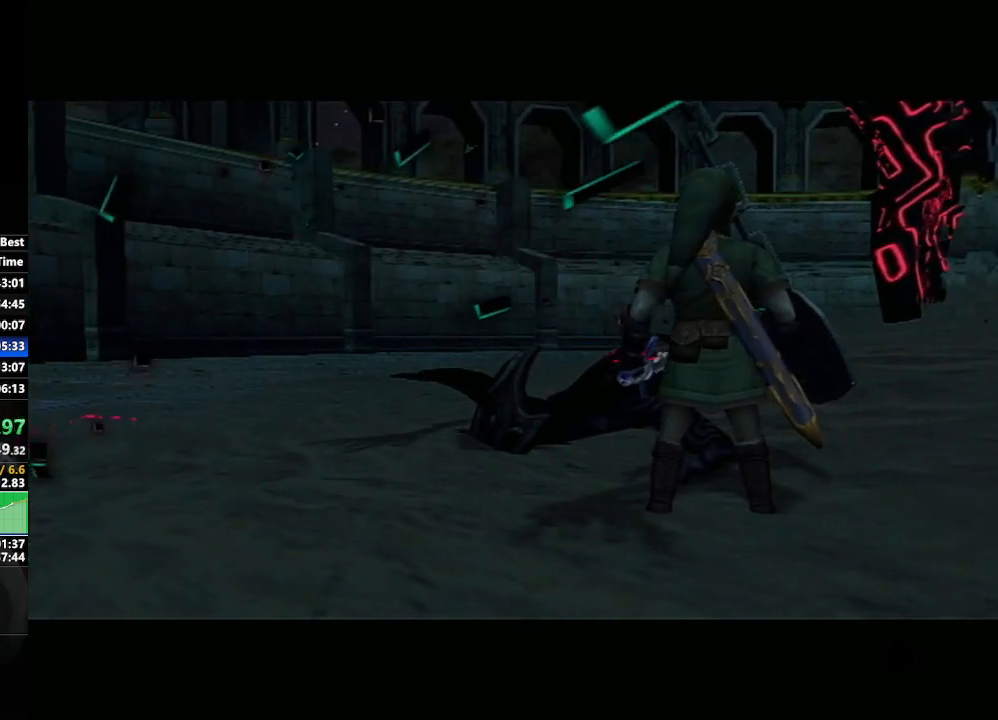
{"buttons": [], "left_stick": "center", "right_stick": "center", "events": []}
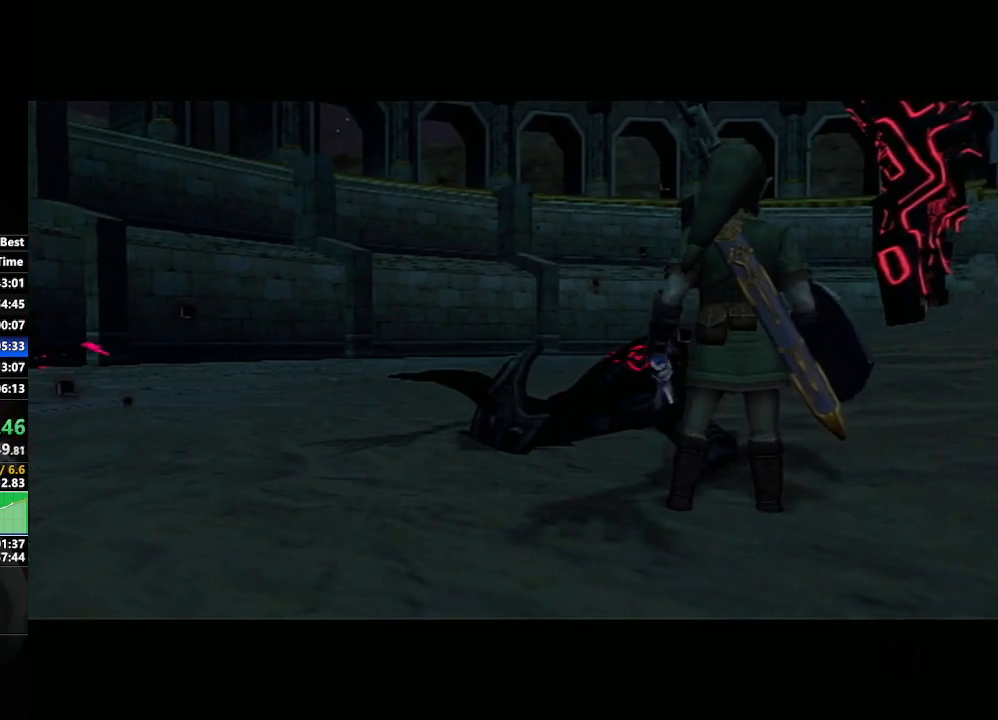
{"buttons": [], "left_stick": "center", "right_stick": "center", "events": []}
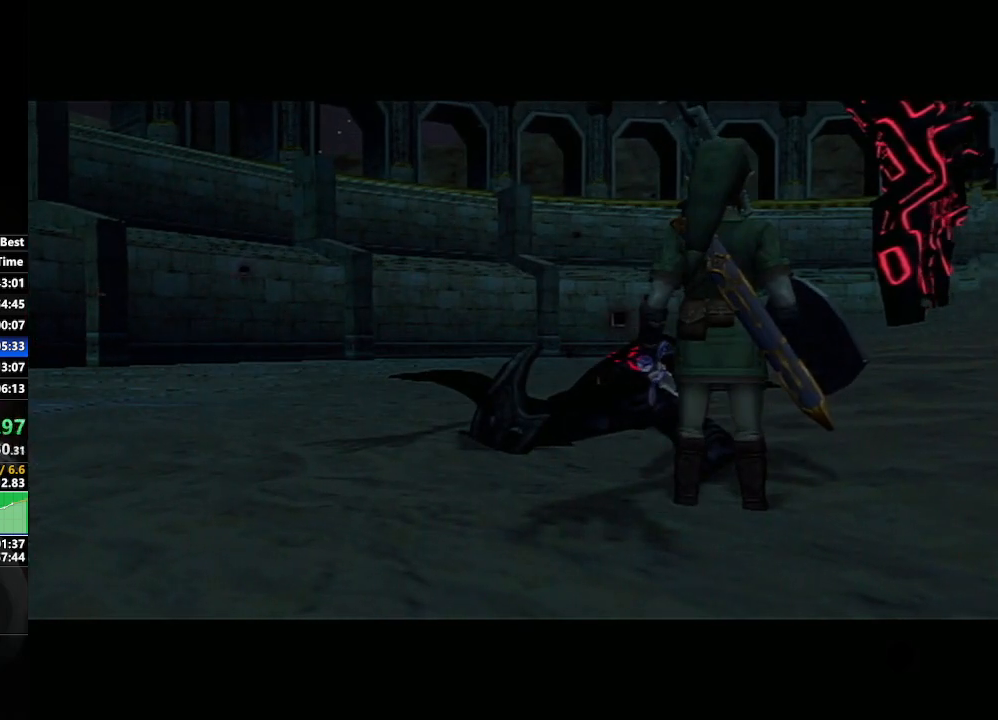
{"buttons": [], "left_stick": "center", "right_stick": "center", "events": []}
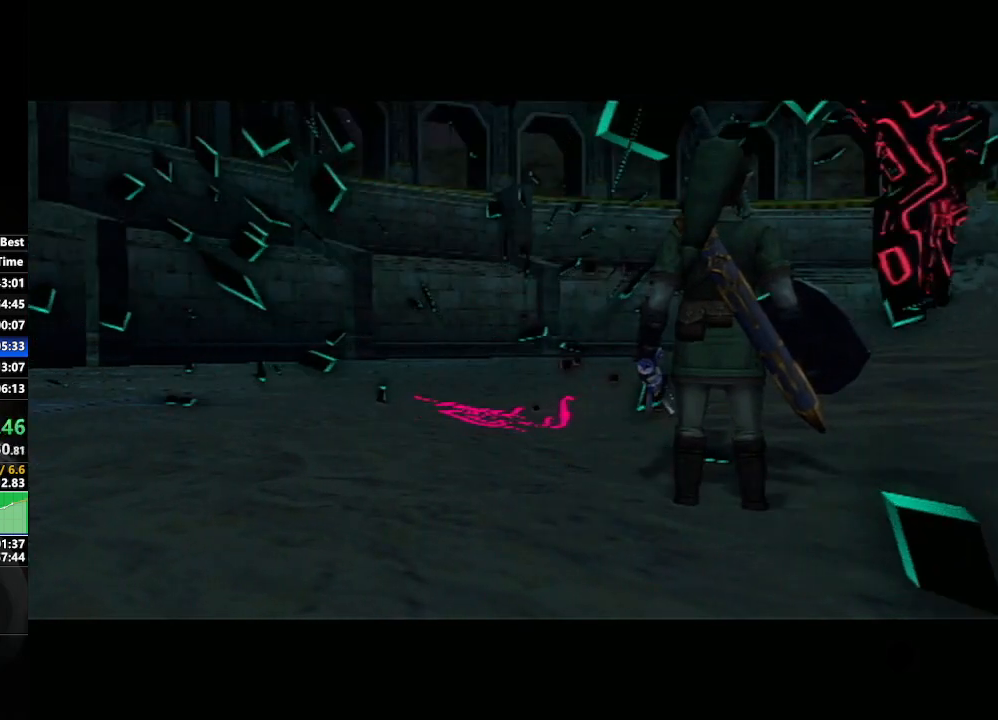
{"buttons": [], "left_stick": "center", "right_stick": "center", "events": []}
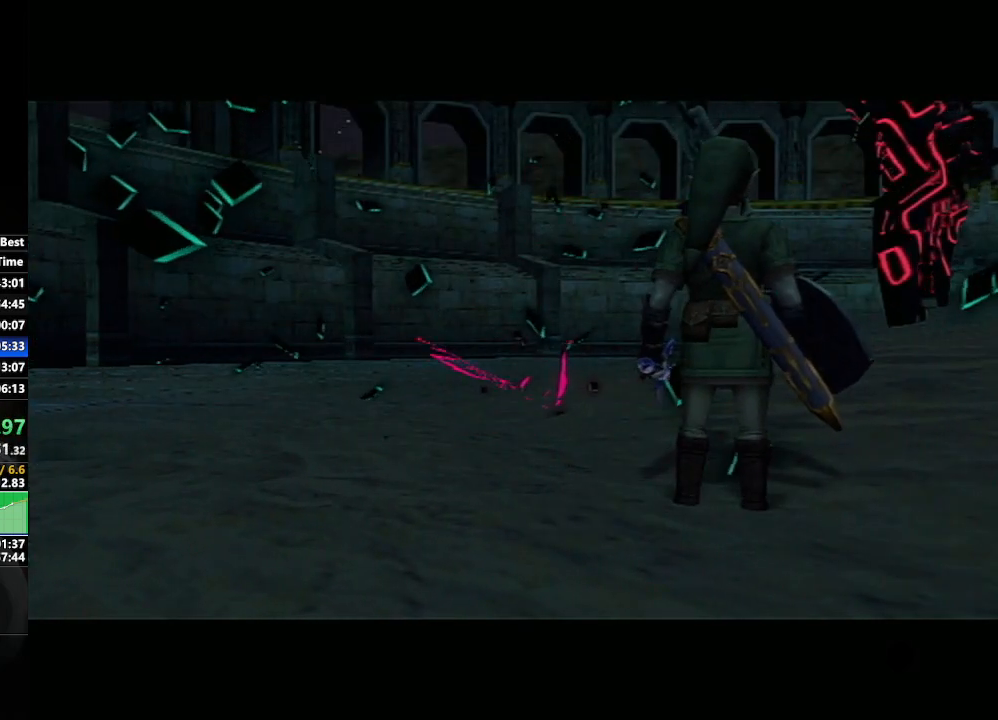
{"buttons": [], "left_stick": "center", "right_stick": "center", "events": []}
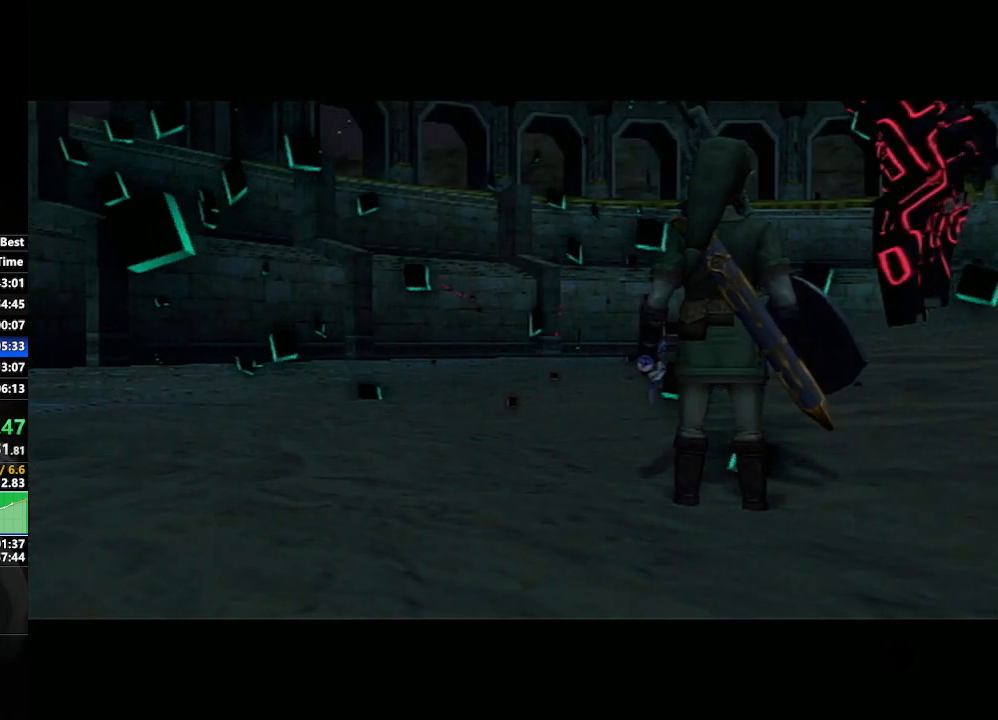
{"buttons": [], "left_stick": "center", "right_stick": "center", "events": []}
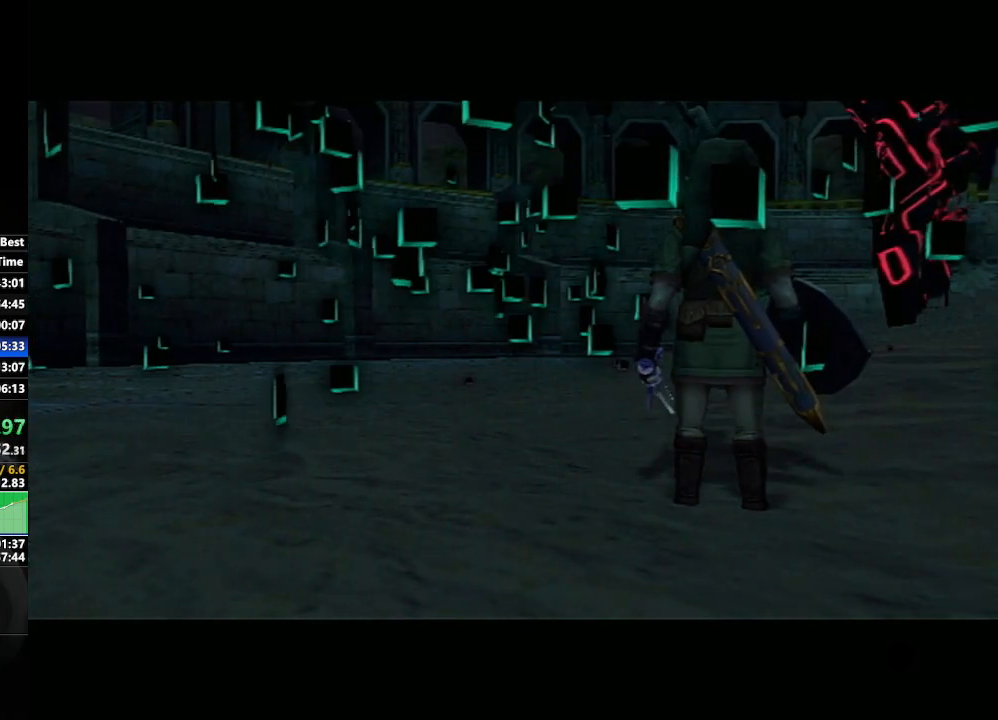
{"buttons": [], "left_stick": "left", "right_stick": "center", "events": [[400, "left_stick", "left"]]}
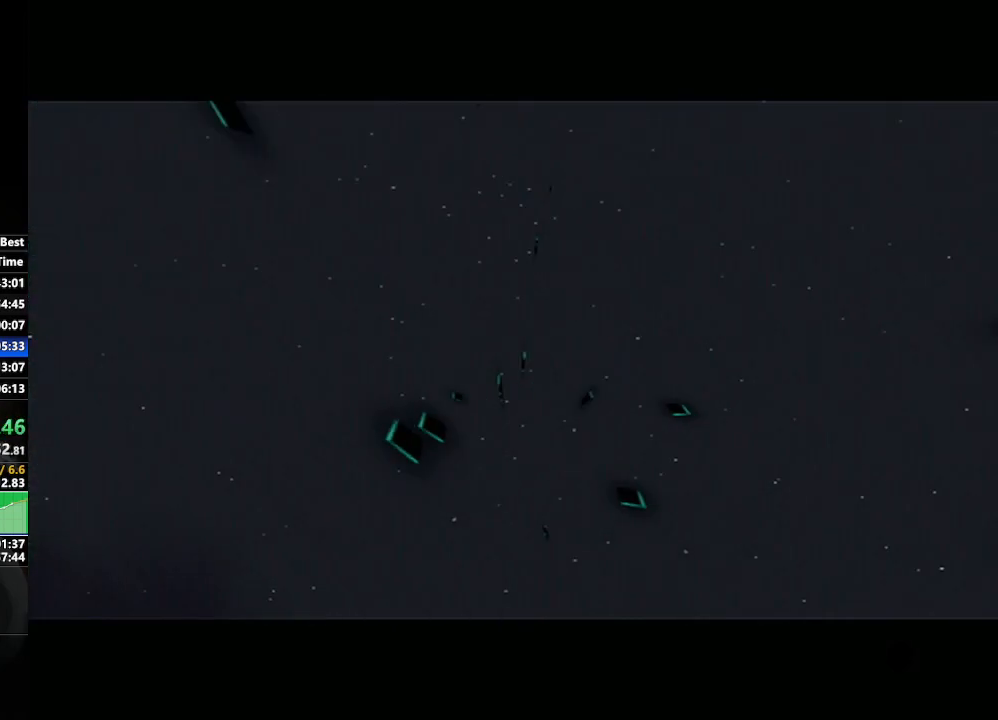
{"buttons": [], "left_stick": "down-right", "right_stick": "center", "events": [[200, "left_stick", "center"], [350, "left_stick", "down-right"]]}
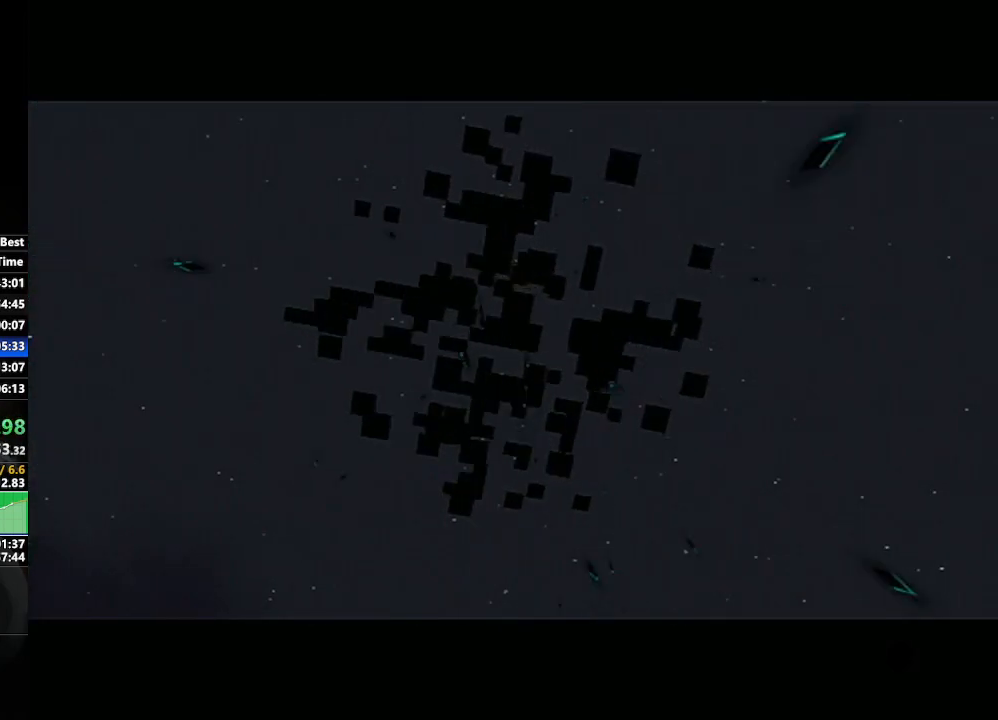
{"buttons": [], "left_stick": "left", "right_stick": "center", "events": [[167, "left_stick", "center"], [333, "left_stick", "left"]]}
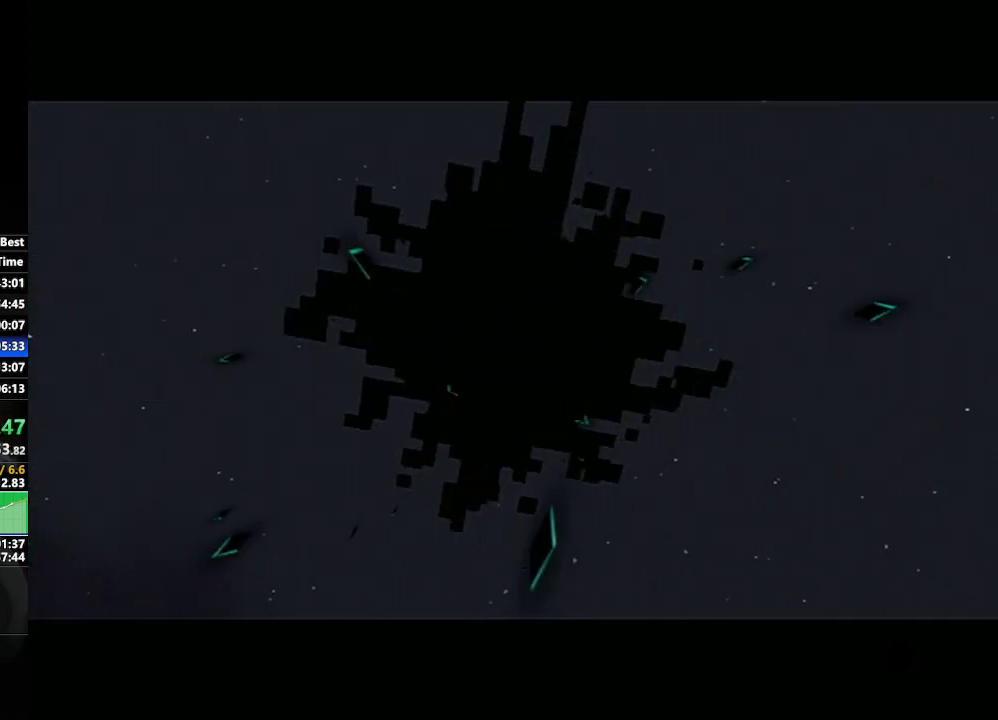
{"buttons": [], "left_stick": "center", "right_stick": "center", "events": [[67, "left_stick", "center"], [250, "left_stick", "down-right"], [450, "left_stick", "center"]]}
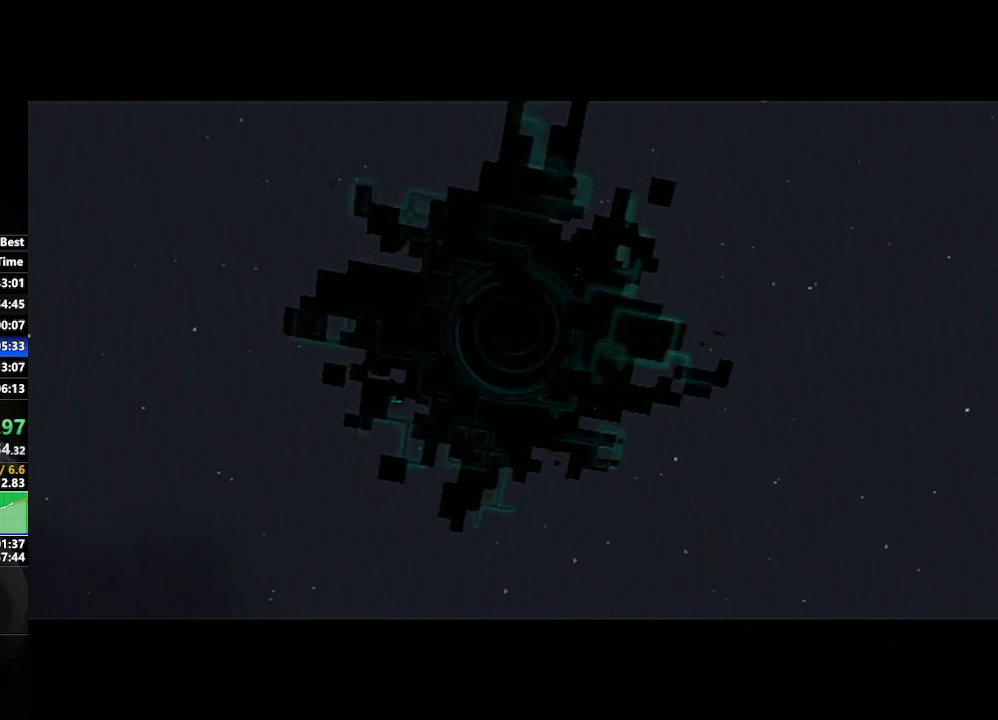
{"buttons": [], "left_stick": "center", "right_stick": "center", "events": []}
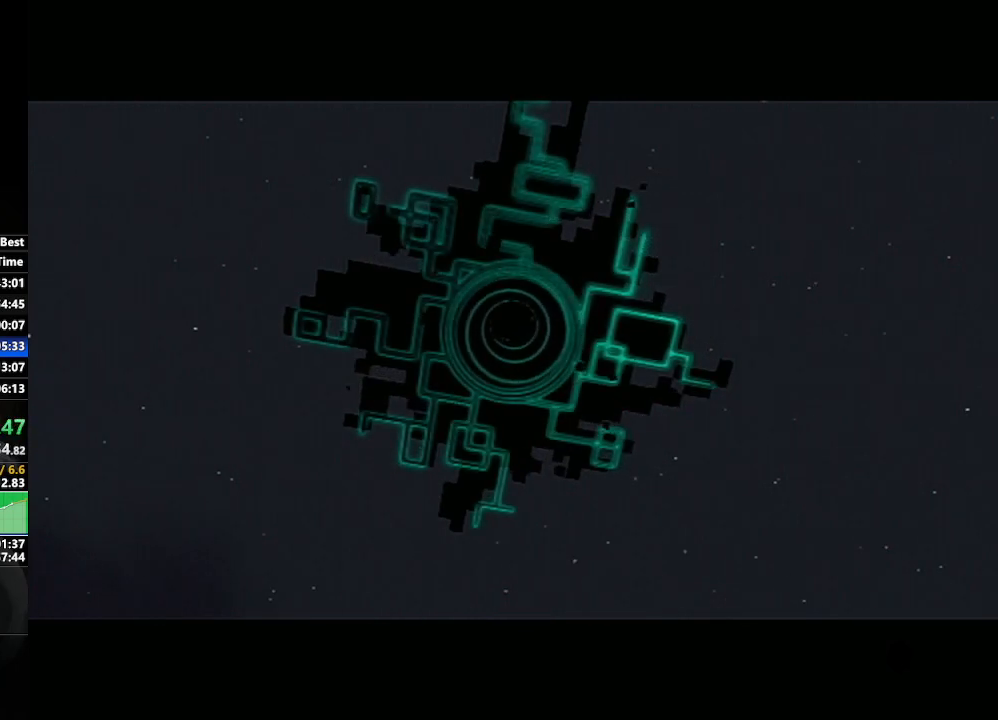
{"buttons": [], "left_stick": "center", "right_stick": "center", "events": []}
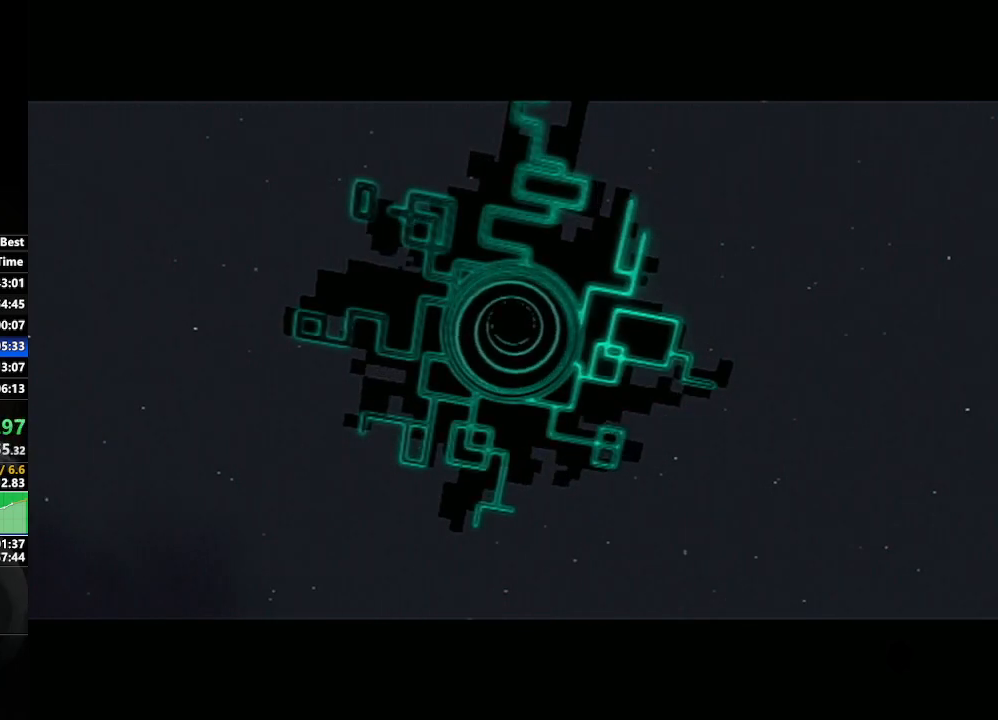
{"buttons": [], "left_stick": "center", "right_stick": "center", "events": [[433, "DPAD_RIGHT", "down"], [500, "DPAD_RIGHT", "up"]]}
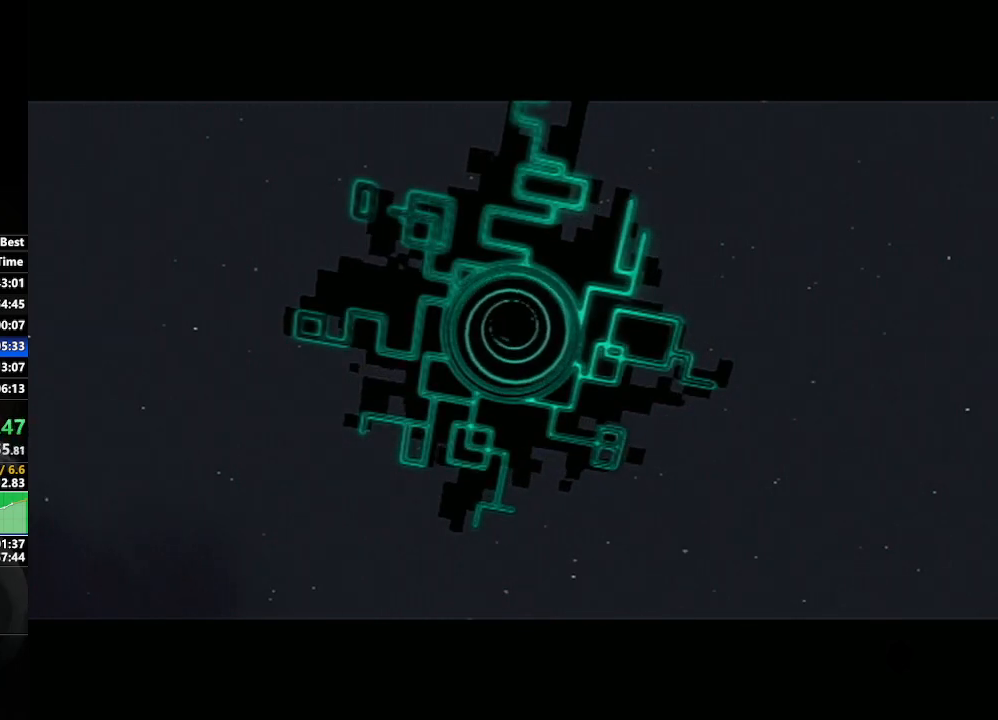
{"buttons": [], "left_stick": "center", "right_stick": "center", "events": [[133, "DPAD_RIGHT", "down"], [183, "DPAD_RIGHT", "up"], [283, "DPAD_RIGHT", "down"], [367, "DPAD_RIGHT", "up"], [433, "DPAD_RIGHT", "down"], [500, "DPAD_RIGHT", "up"]]}